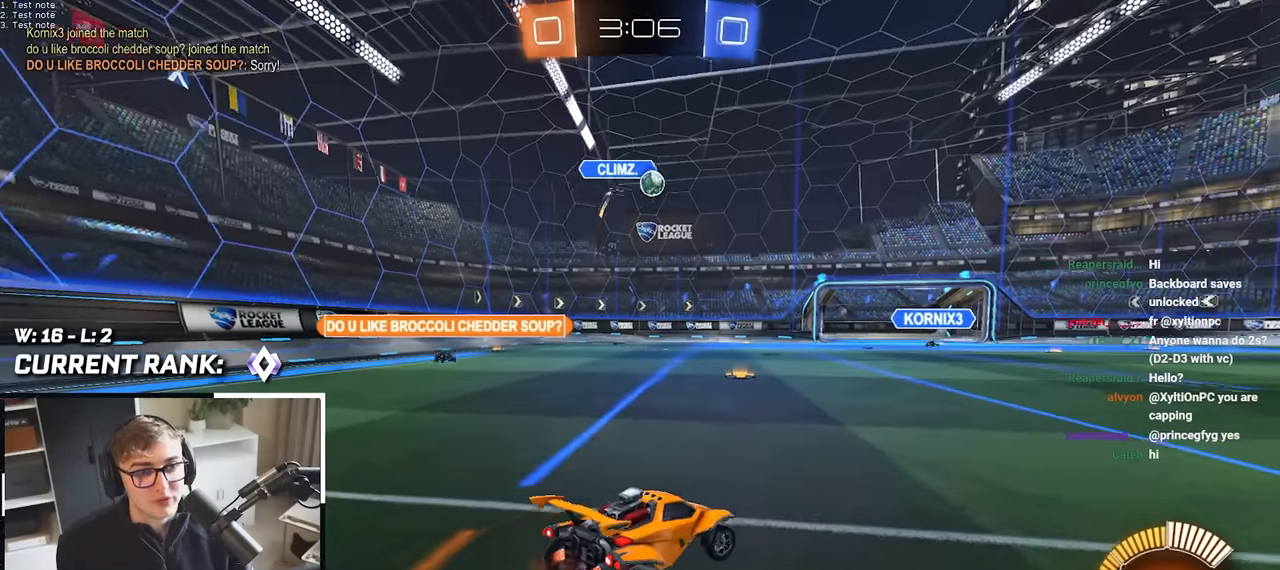
Gameplay with a controller (PlayStation layout); each line is a JSON object with the inputs held at the frame after it. "events" lists button and stick changes between this image and that frame as [ms after this image, input, new state], when the widget could be followed in between.
{"buttons": [], "left_stick": "up-right", "right_stick": "center", "events": [[250, "L2", "down"], [400, "L2", "up"], [400, "left_stick", "up-right"]]}
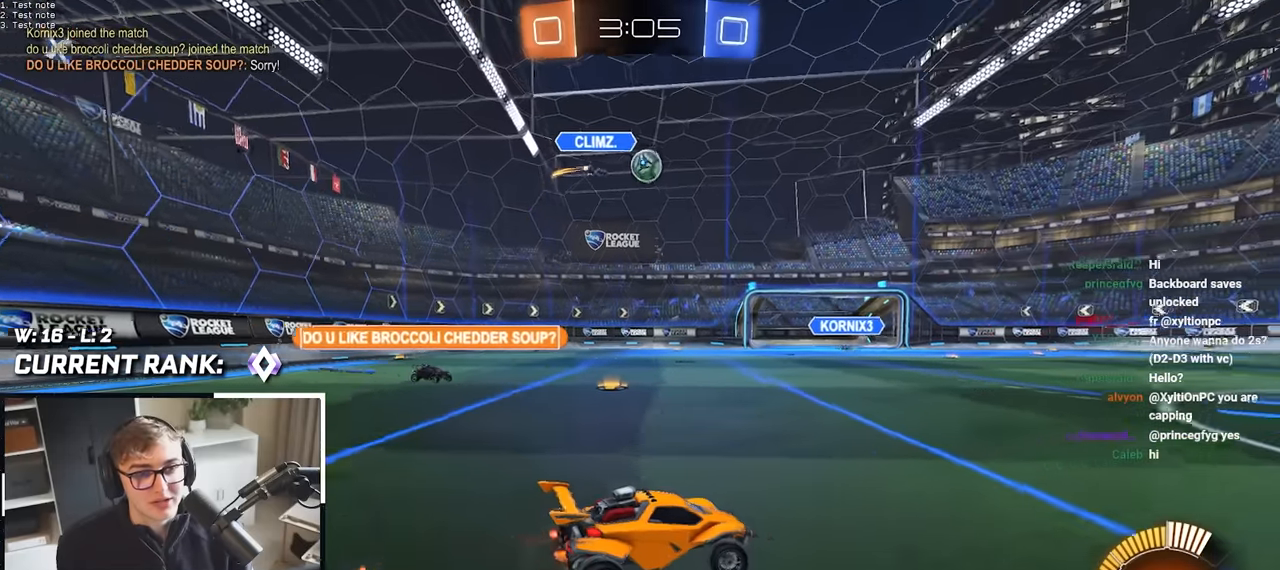
{"buttons": [], "left_stick": "up-left", "right_stick": "center", "events": [[217, "L2", "down"], [233, "left_stick", "up"], [333, "L2", "up"], [417, "left_stick", "up-left"]]}
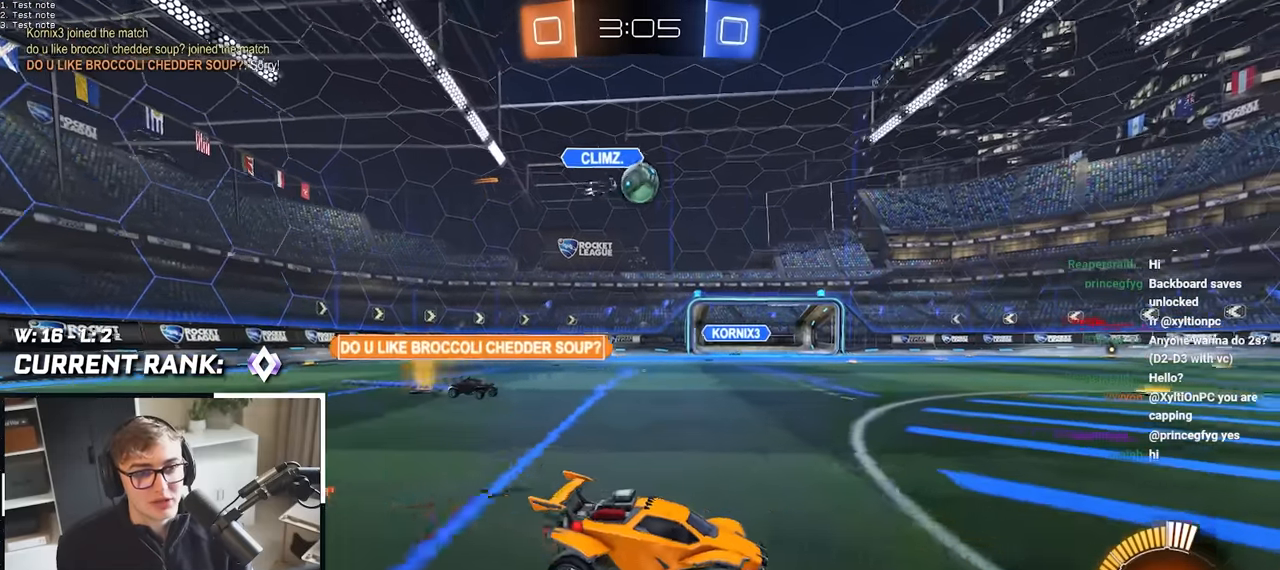
{"buttons": ["L2"], "left_stick": "up", "right_stick": "center", "events": [[50, "left_stick", "up"], [150, "L2", "down"]]}
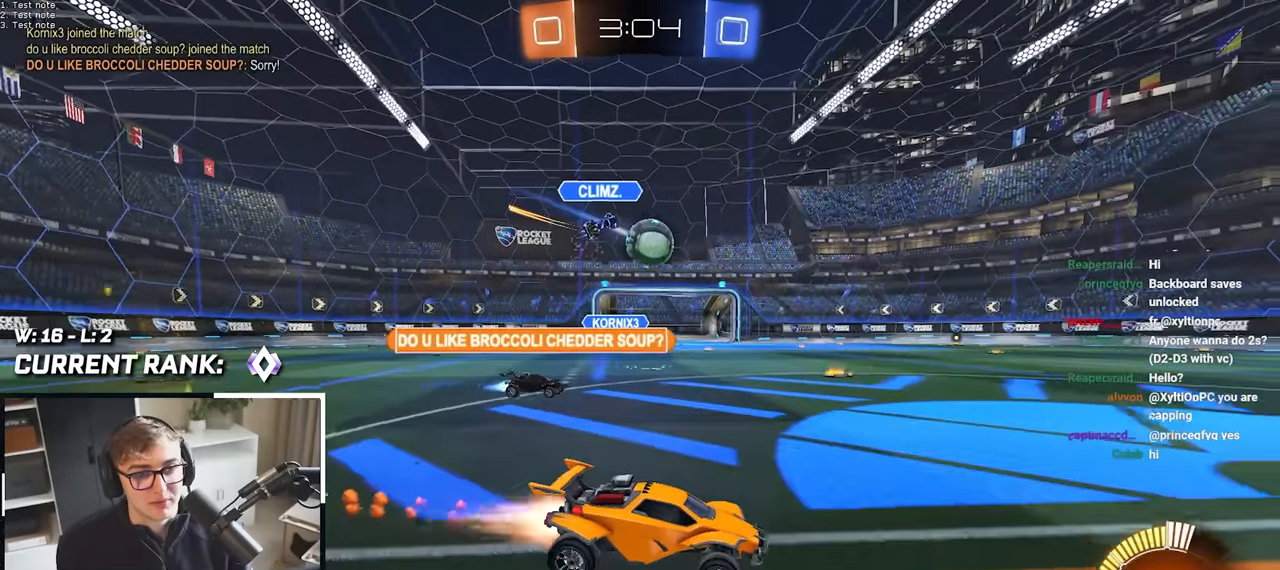
{"buttons": ["L2"], "left_stick": "up", "right_stick": "center", "events": []}
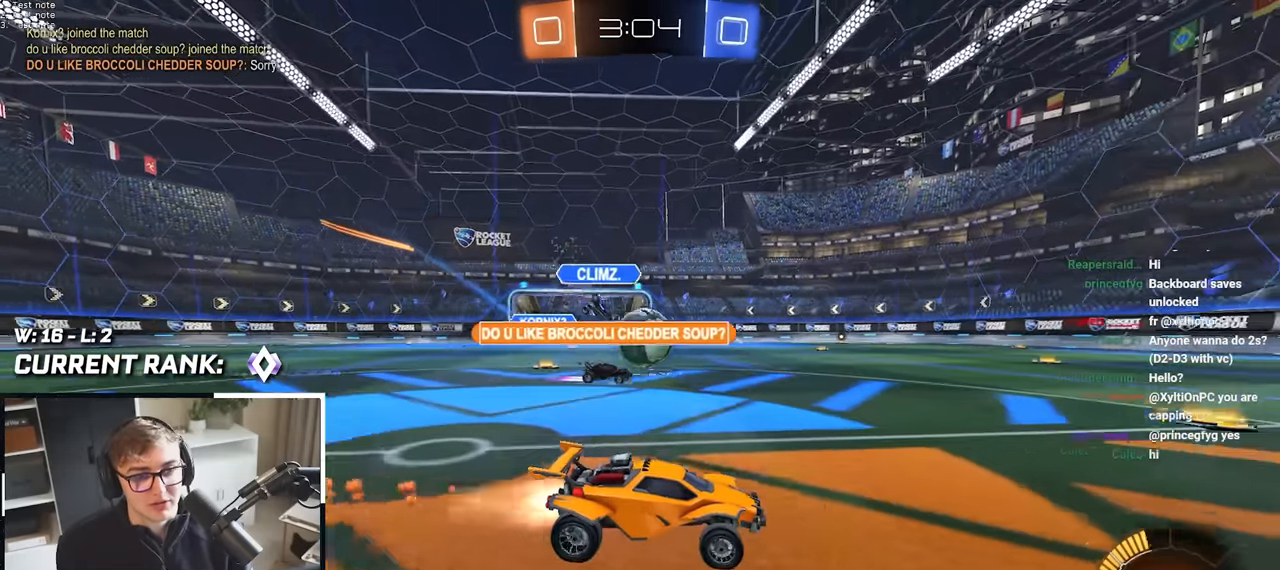
{"buttons": [], "left_stick": "up-right", "right_stick": "center", "events": [[133, "L2", "up"], [367, "left_stick", "up-right"]]}
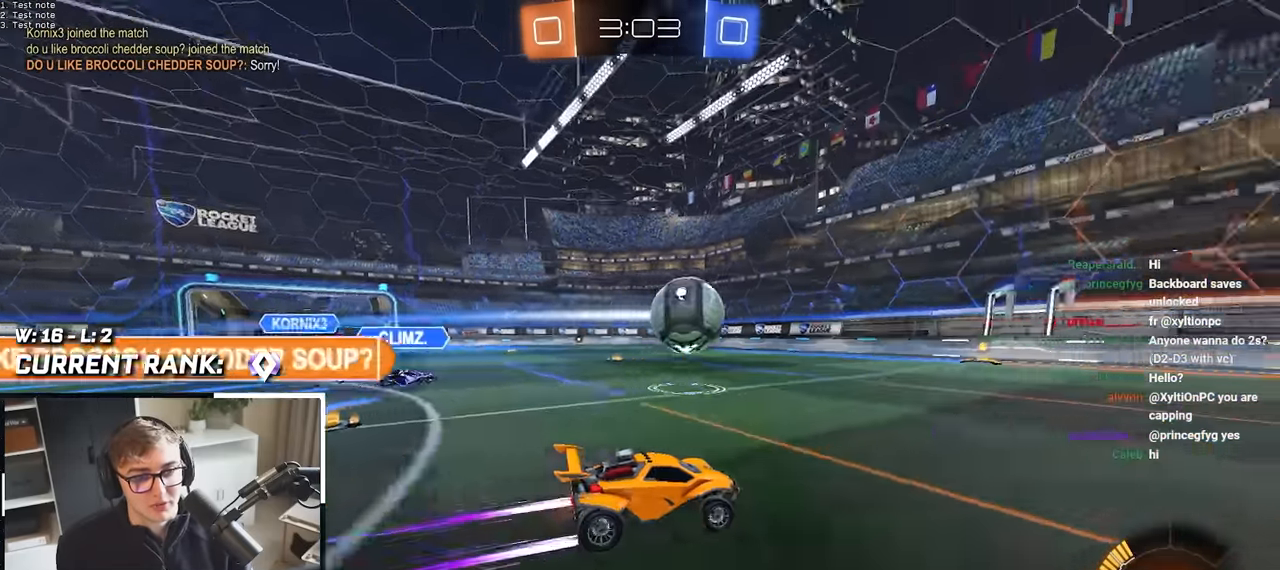
{"buttons": [], "left_stick": "center", "right_stick": "center", "events": [[167, "L2", "down"], [250, "TRIANGLE", "down"], [383, "TRIANGLE", "up"], [417, "left_stick", "center"], [433, "L2", "up"]]}
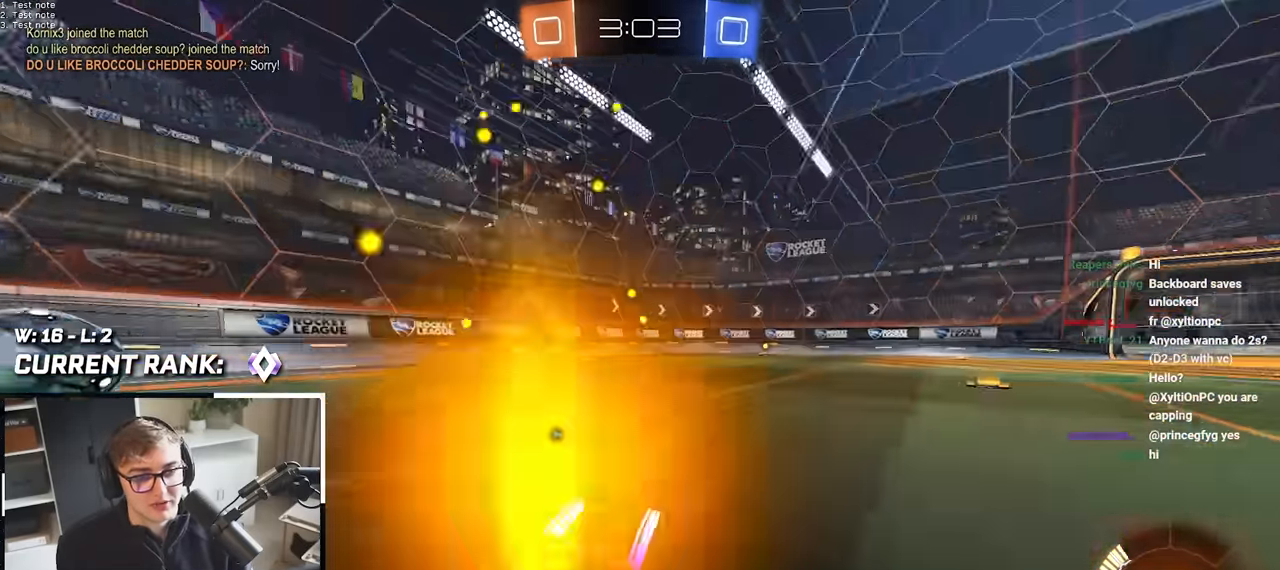
{"buttons": [], "left_stick": "up-right", "right_stick": "center", "events": [[100, "left_stick", "up"], [350, "left_stick", "up-right"]]}
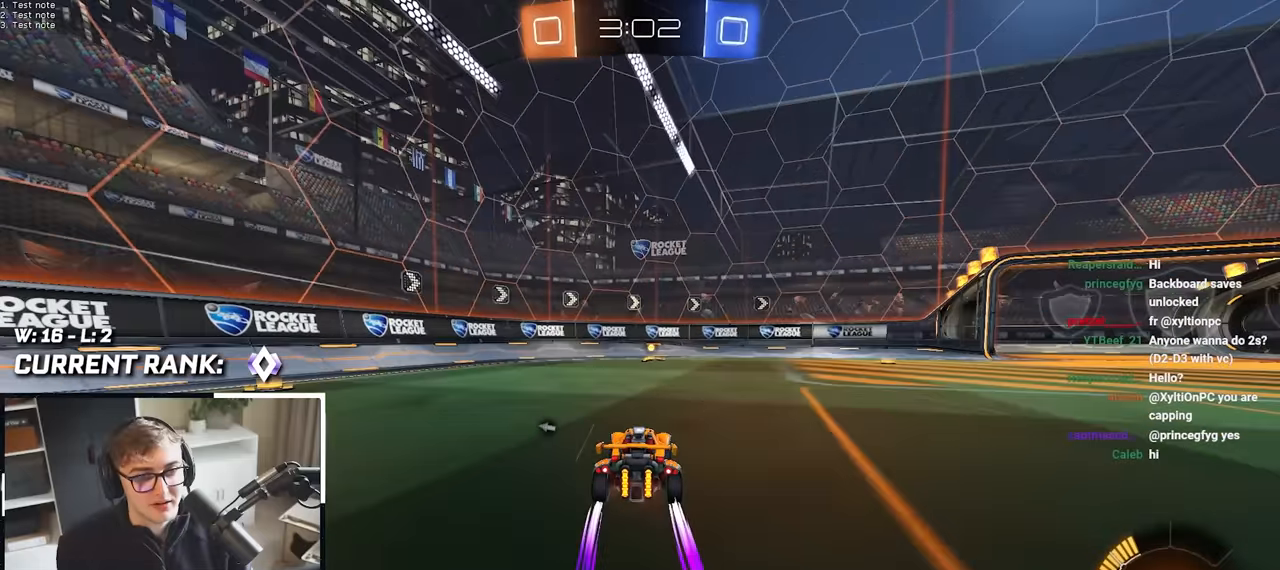
{"buttons": [], "left_stick": "up", "right_stick": "center", "events": [[300, "TRIANGLE", "down"], [333, "left_stick", "up"], [383, "TRIANGLE", "up"]]}
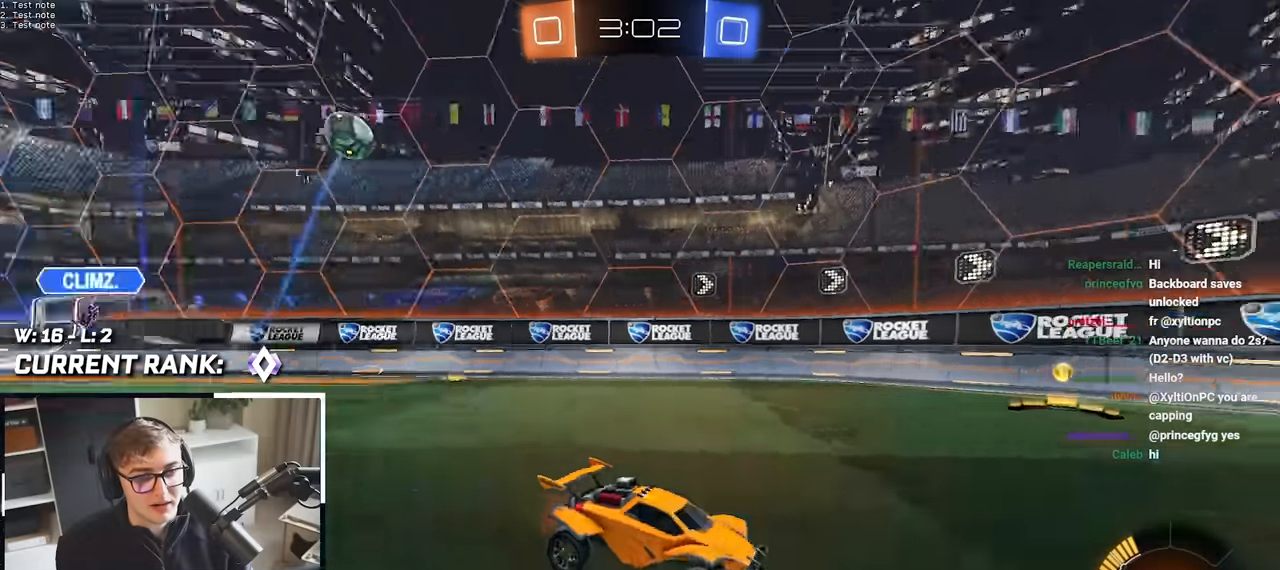
{"buttons": [], "left_stick": "center", "right_stick": "center", "events": [[267, "left_stick", "center"]]}
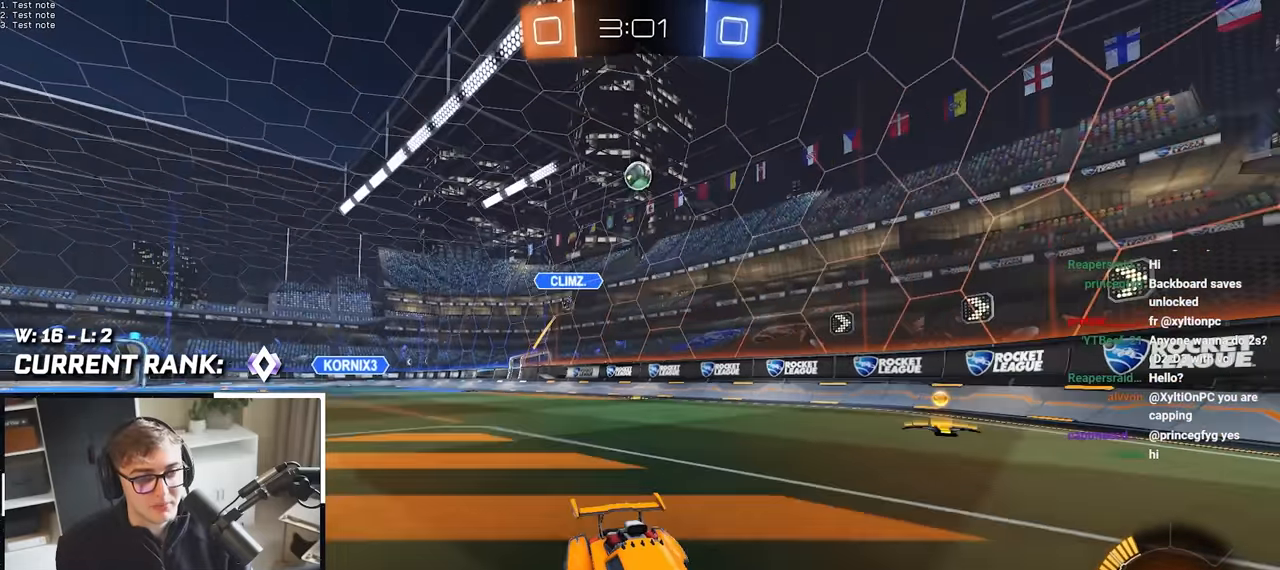
{"buttons": [], "left_stick": "up-left", "right_stick": "center", "events": [[17, "left_stick", "down-left"], [167, "left_stick", "up-left"]]}